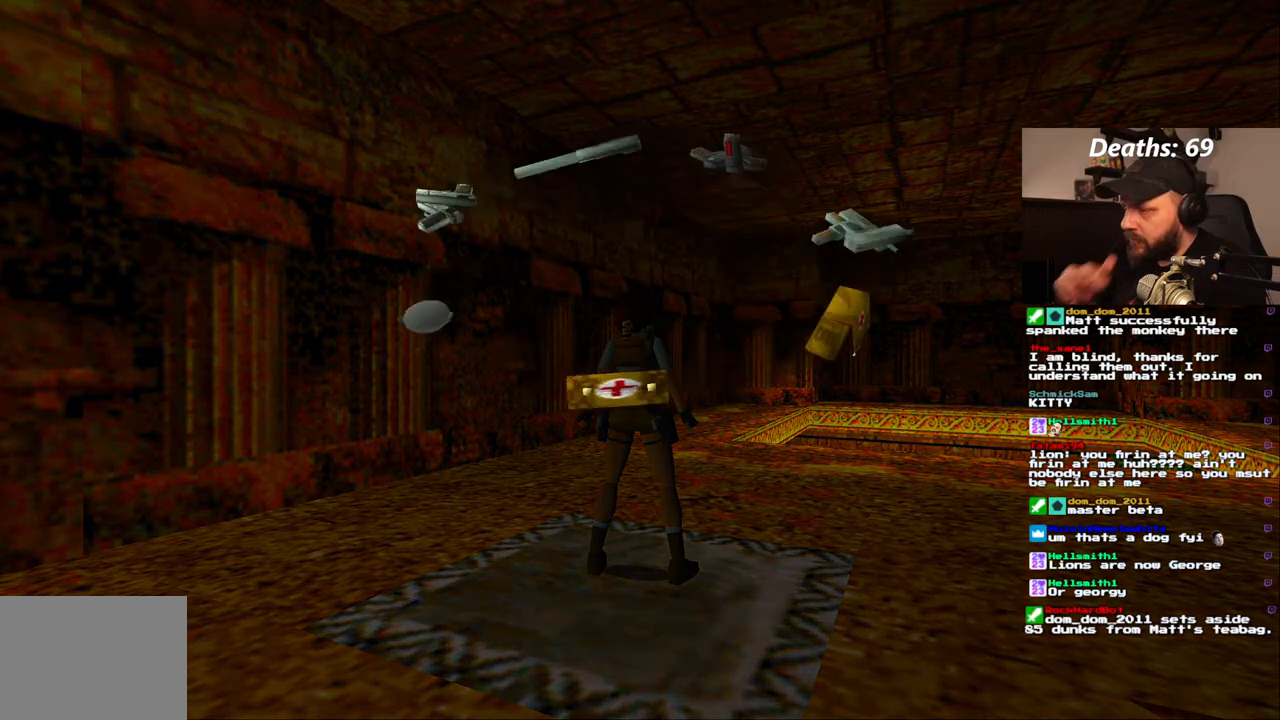
Gameplay with a controller (PlayStation layout); each line is a JSON object with the inputs held at the frame after it (dt_ms = milliseconds from this image to that frame). "events" lists button and stick changes between this image and that frame as [ms after this image, input, new state], when the widget could be followed in between. Not read: HOME L3 R3.
{"dt_ms": 500, "buttons": ["DPAD_UP"], "left_stick": "center", "right_stick": "center", "events": [[283, "DPAD_UP", "down"]]}
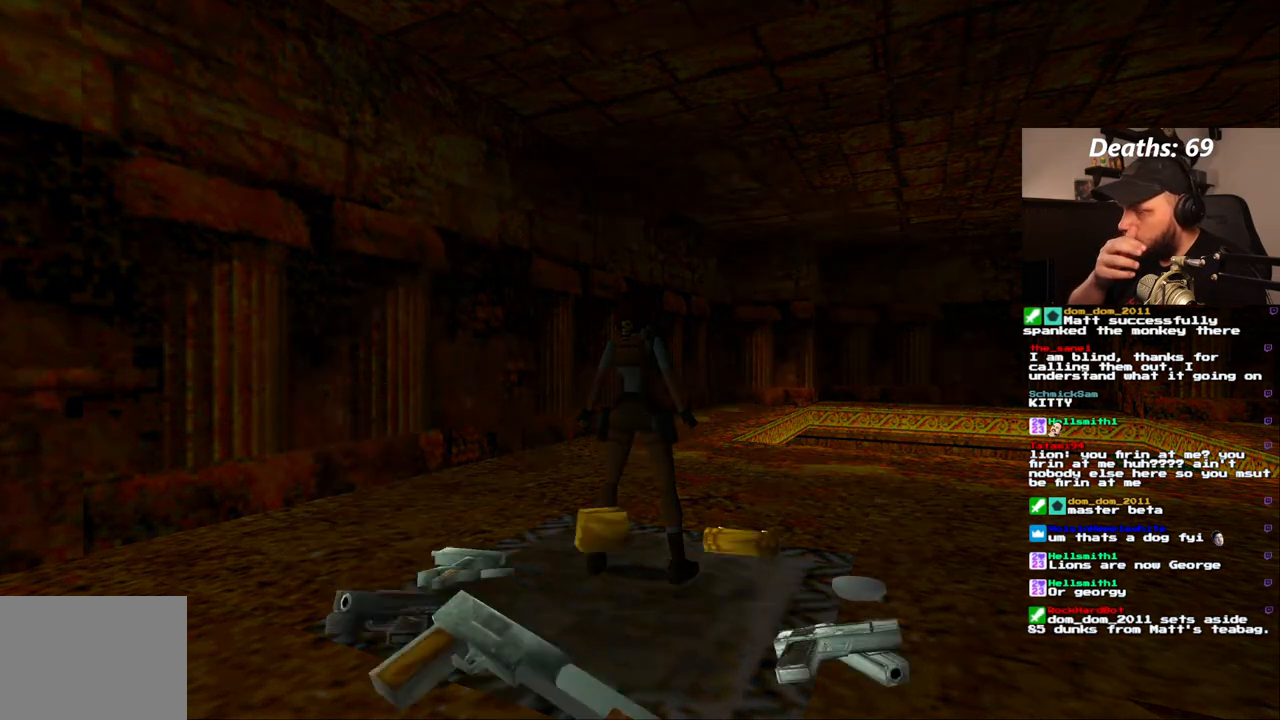
{"dt_ms": 500, "buttons": [], "left_stick": "center", "right_stick": "center", "events": [[33, "DPAD_UP", "up"]]}
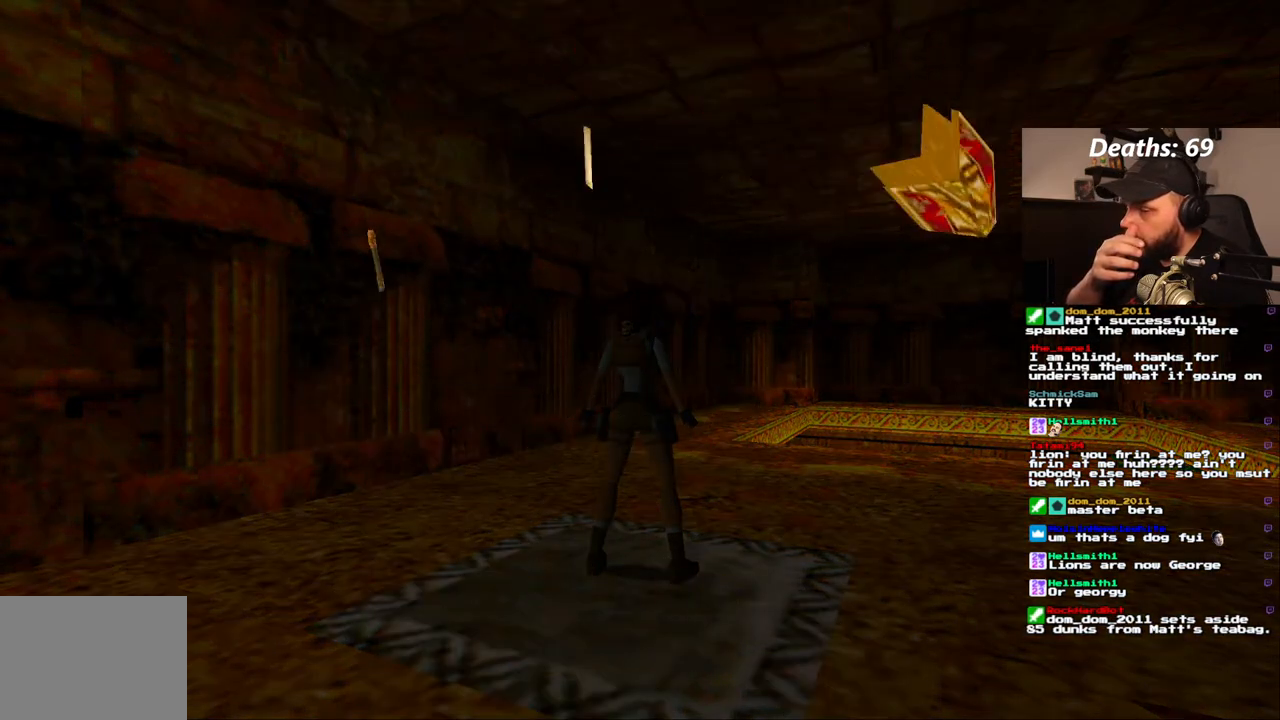
{"dt_ms": 1000, "buttons": [], "left_stick": "center", "right_stick": "center"}
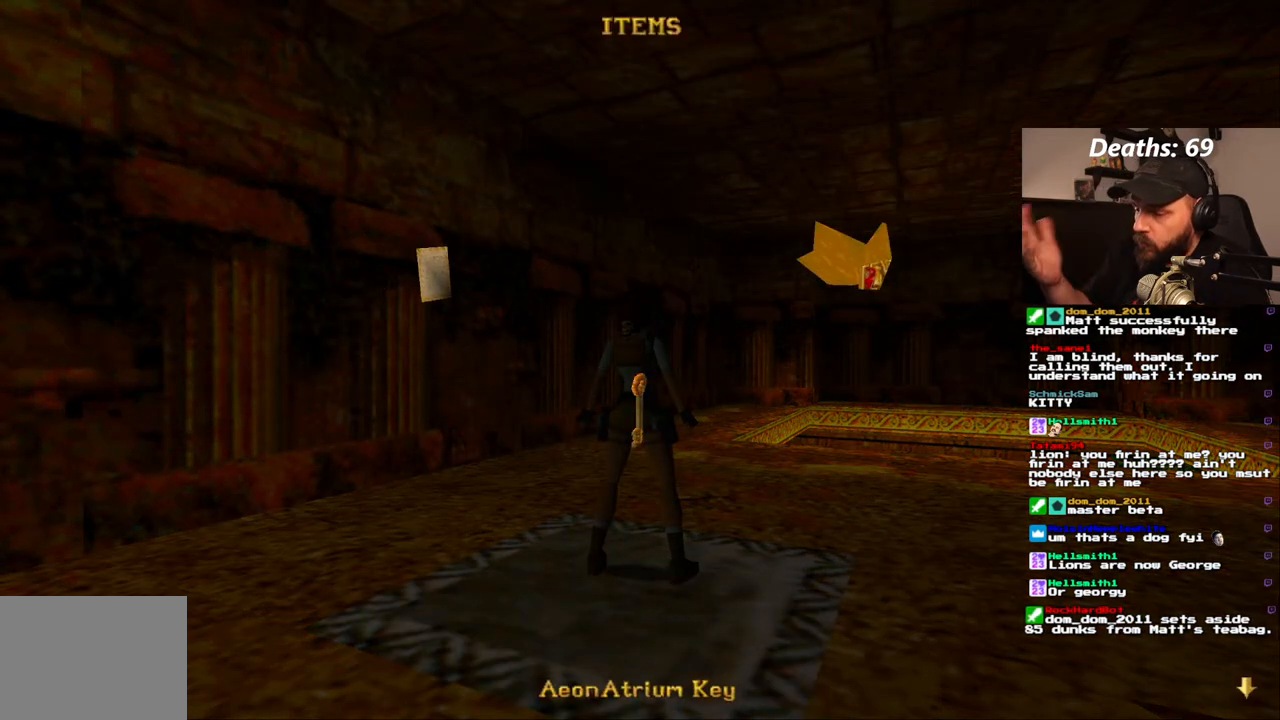
{"dt_ms": 500, "buttons": [], "left_stick": "center", "right_stick": "center", "events": []}
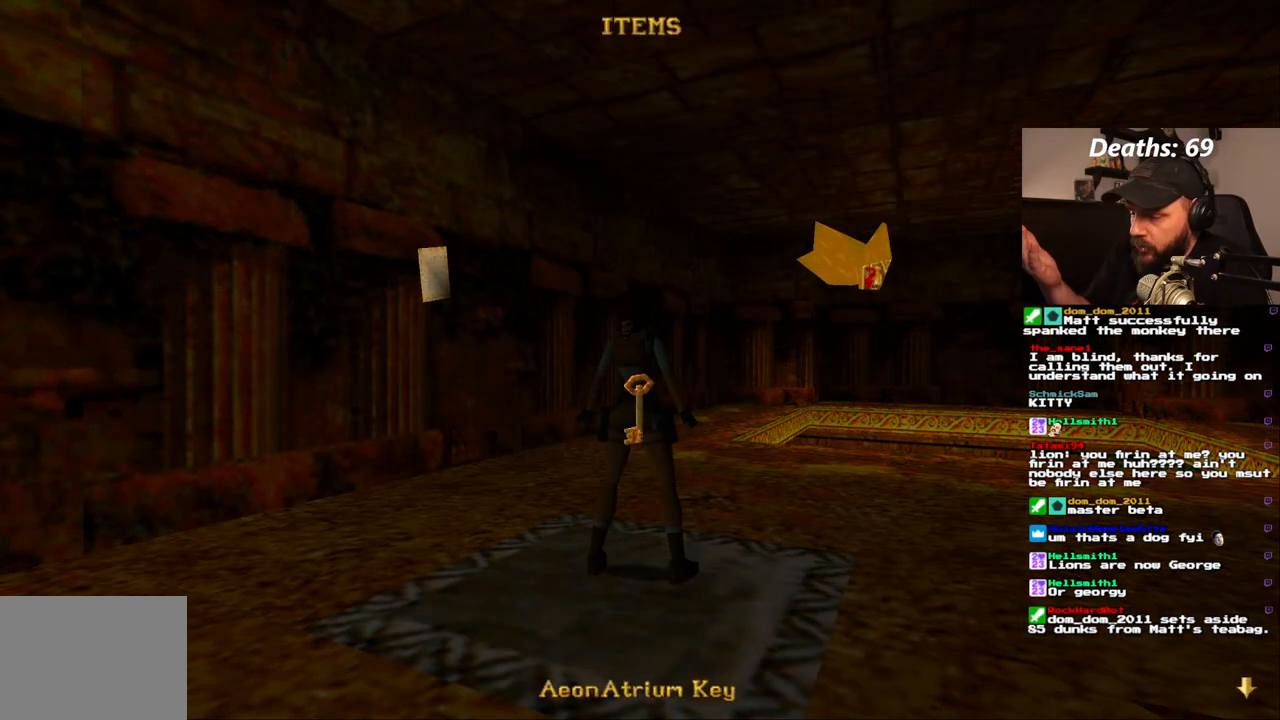
{"dt_ms": 500, "buttons": [], "left_stick": "center", "right_stick": "center", "events": []}
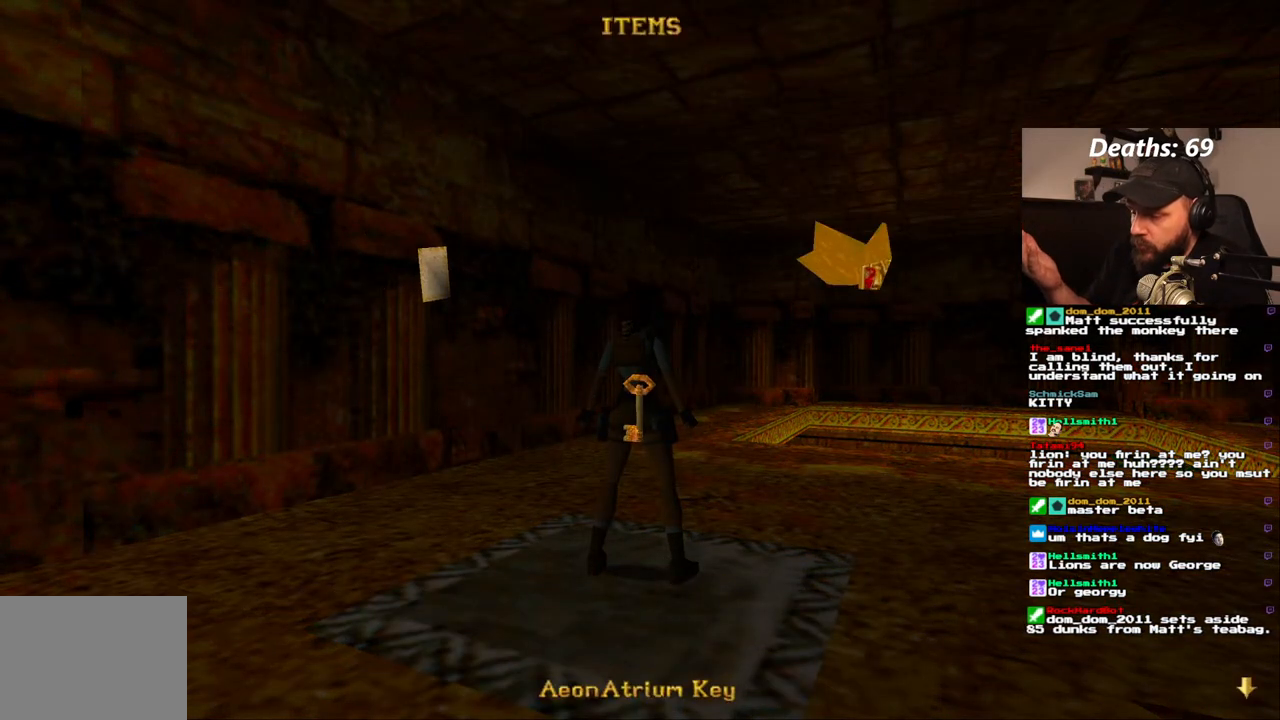
{"dt_ms": 500, "buttons": [], "left_stick": "center", "right_stick": "center", "events": []}